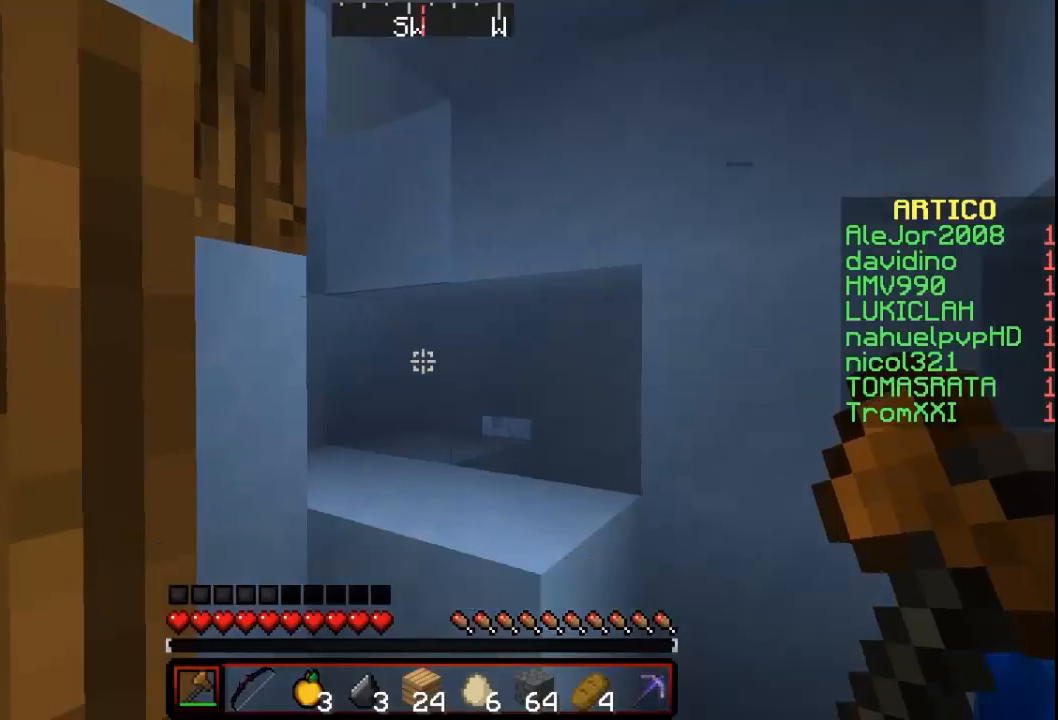
Gameplay with keyboard and mouse; each line is a JSON object with the keys and mouse buttons held at the frame after it. "events" lists presses ("down") and releases ("up") of "a", "d", "s", "w", "mouse_left" and "mouse_right" between this image and that frame as [ms after this image, input, new state], when the widget could be followed in between. "mouse_left", "mouse_right" = the "left", "right" buttons of the "mouse" list. No other keys are recorded. Fast repeated clicks can show as one long hold. Mouse movement is not recorded.
{"keys": [], "mouse": [], "events": []}
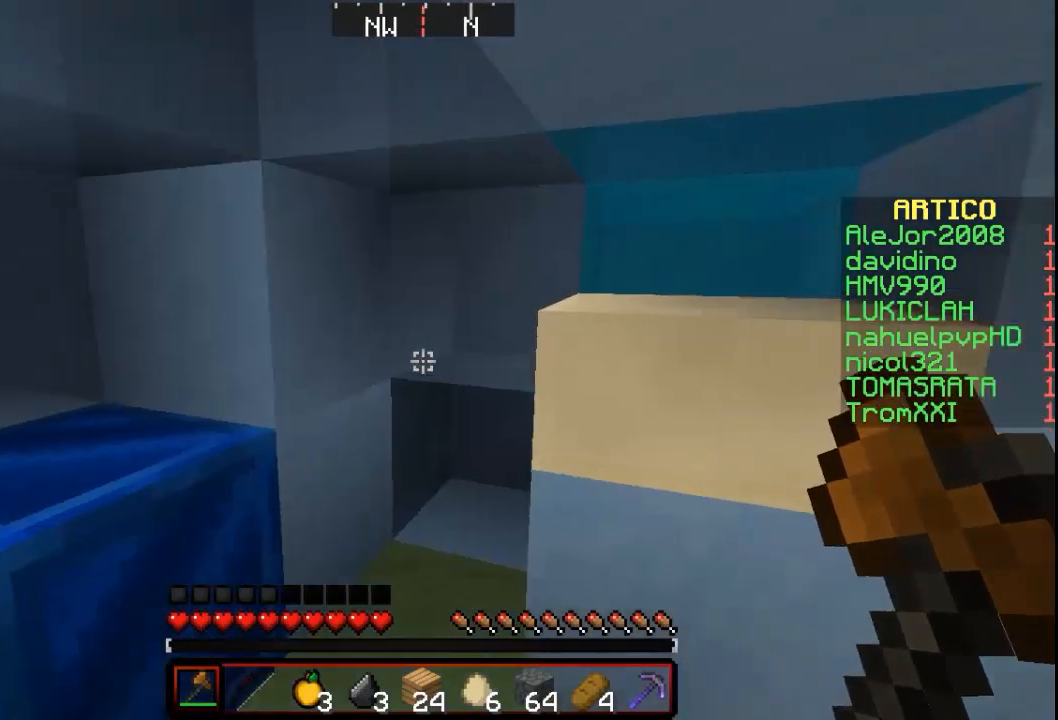
{"keys": ["w"], "mouse": [], "events": [[433, "w", "down"]]}
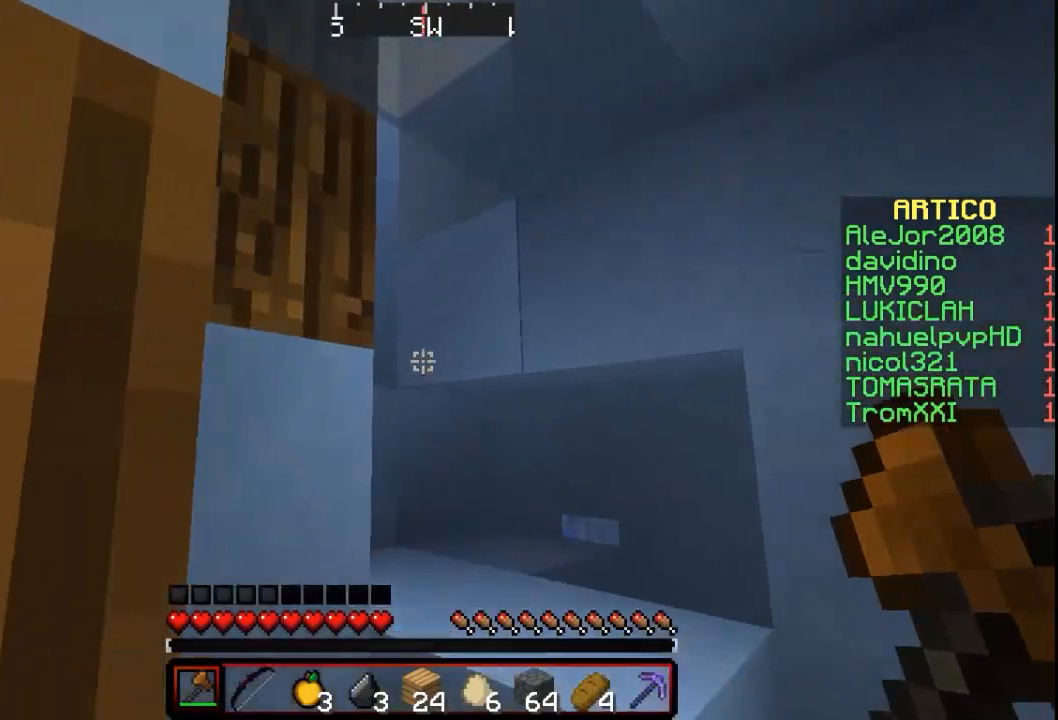
{"keys": ["w"], "mouse": [], "events": []}
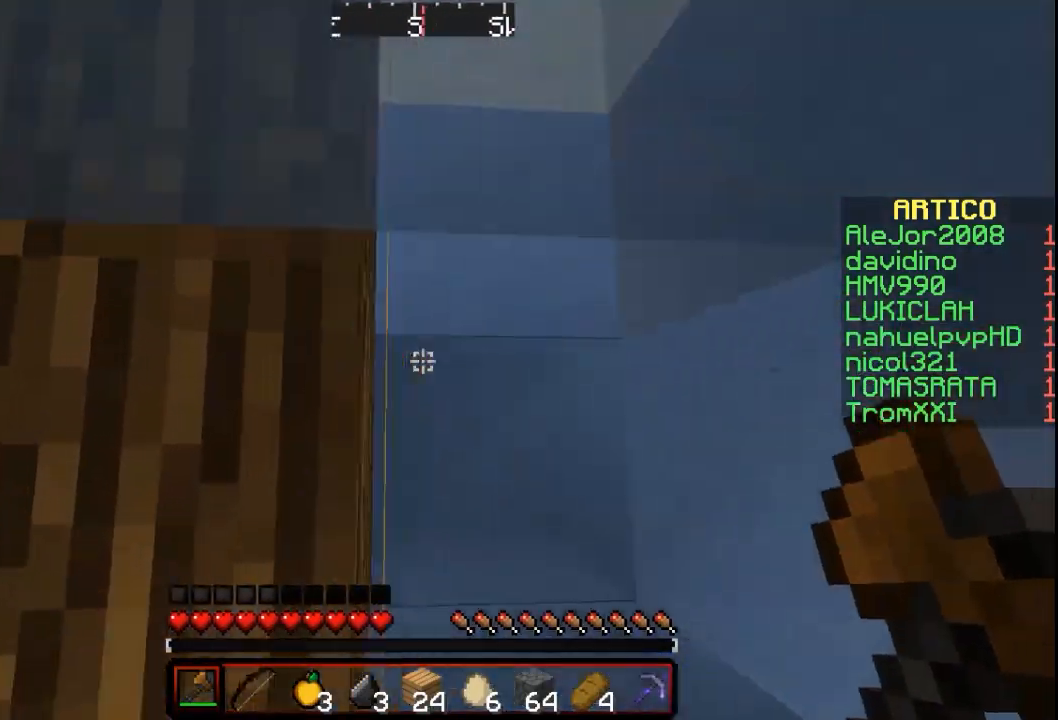
{"keys": ["w"], "mouse": [], "events": []}
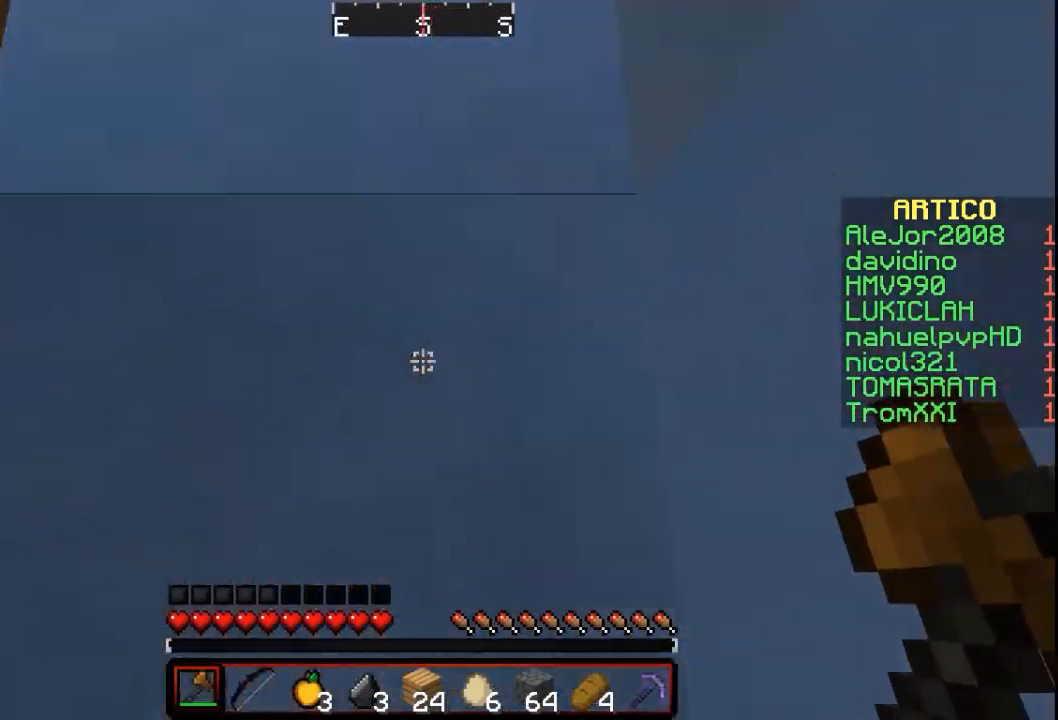
{"keys": ["w"], "mouse": [], "events": []}
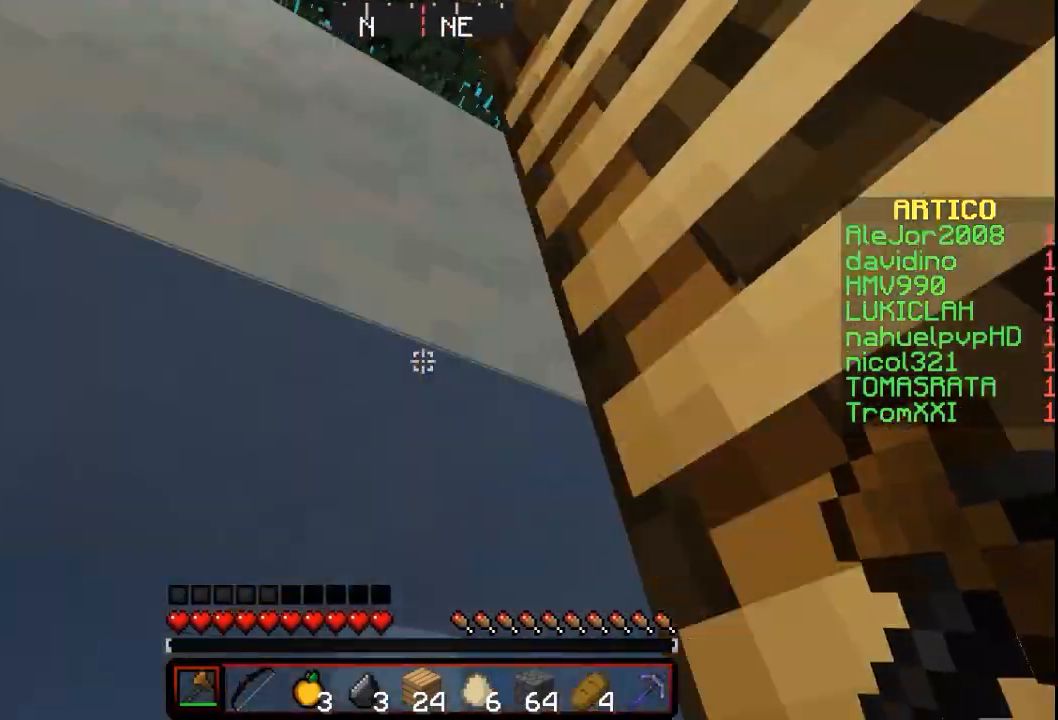
{"keys": ["w"], "mouse": [], "events": []}
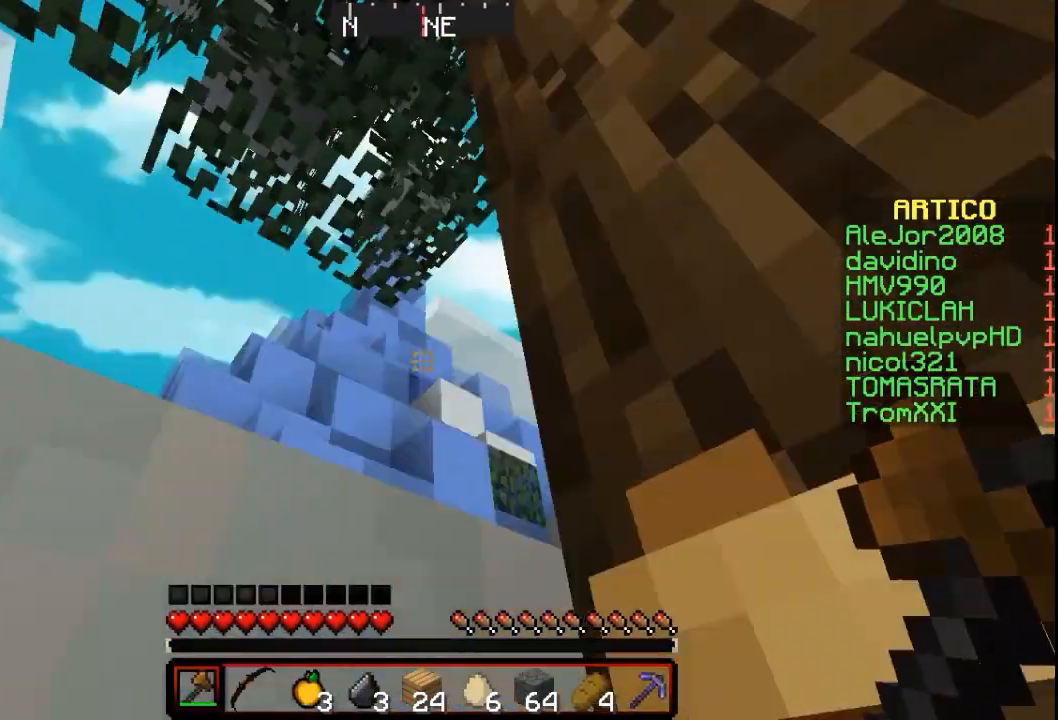
{"keys": ["w"], "mouse": [], "events": []}
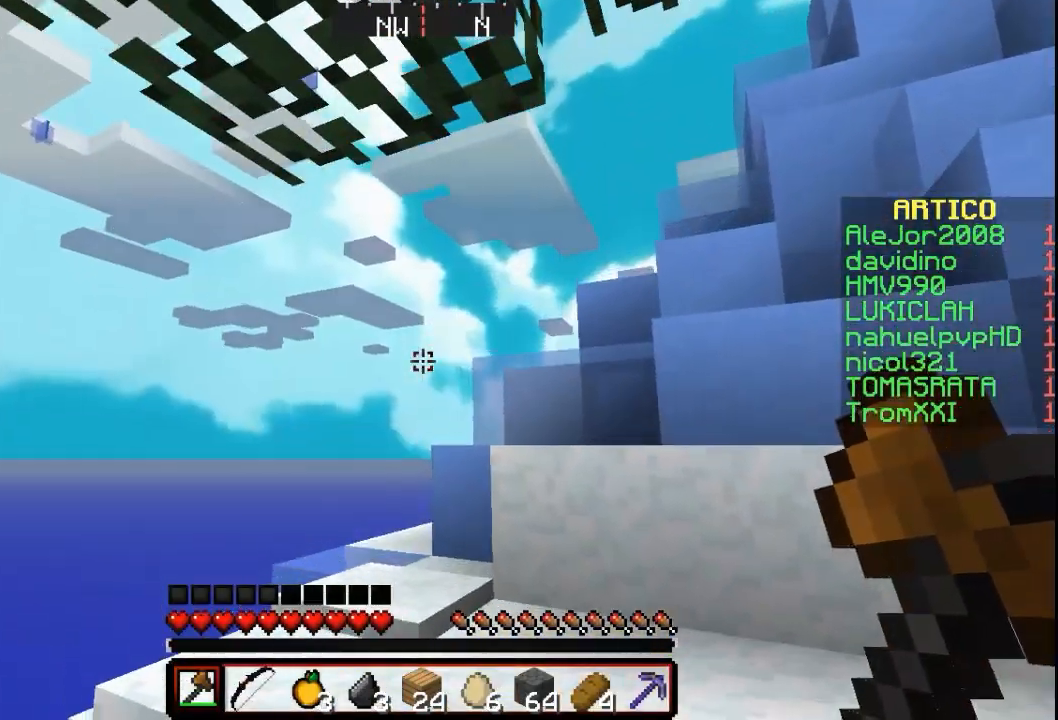
{"keys": ["w"], "mouse": [], "events": []}
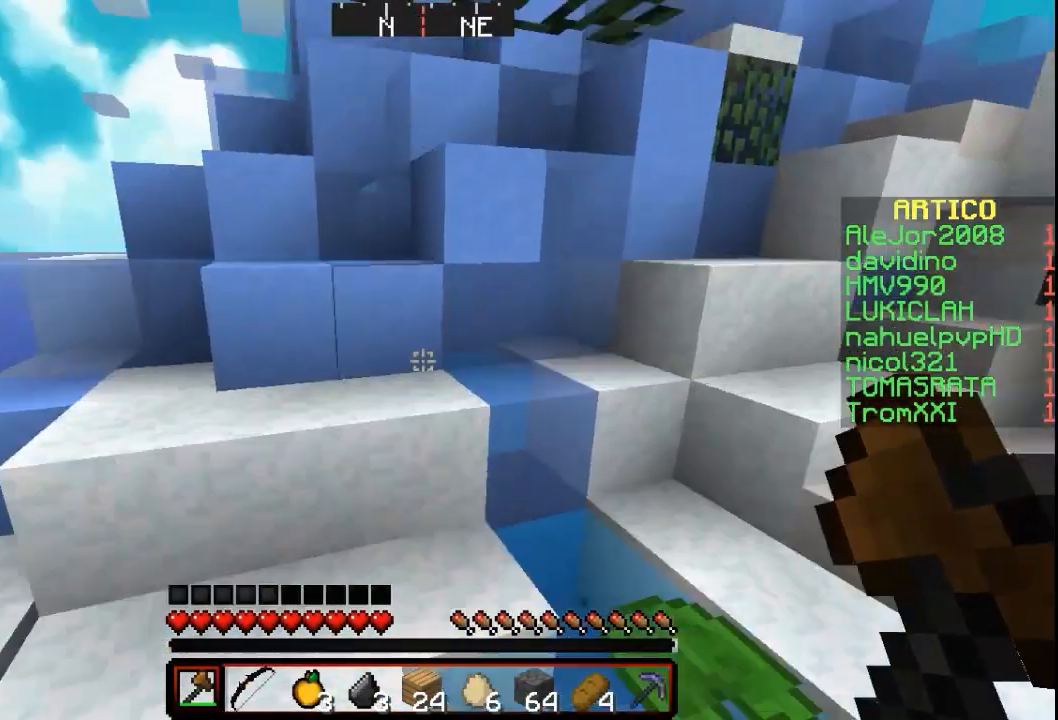
{"keys": ["w"], "mouse": [], "events": []}
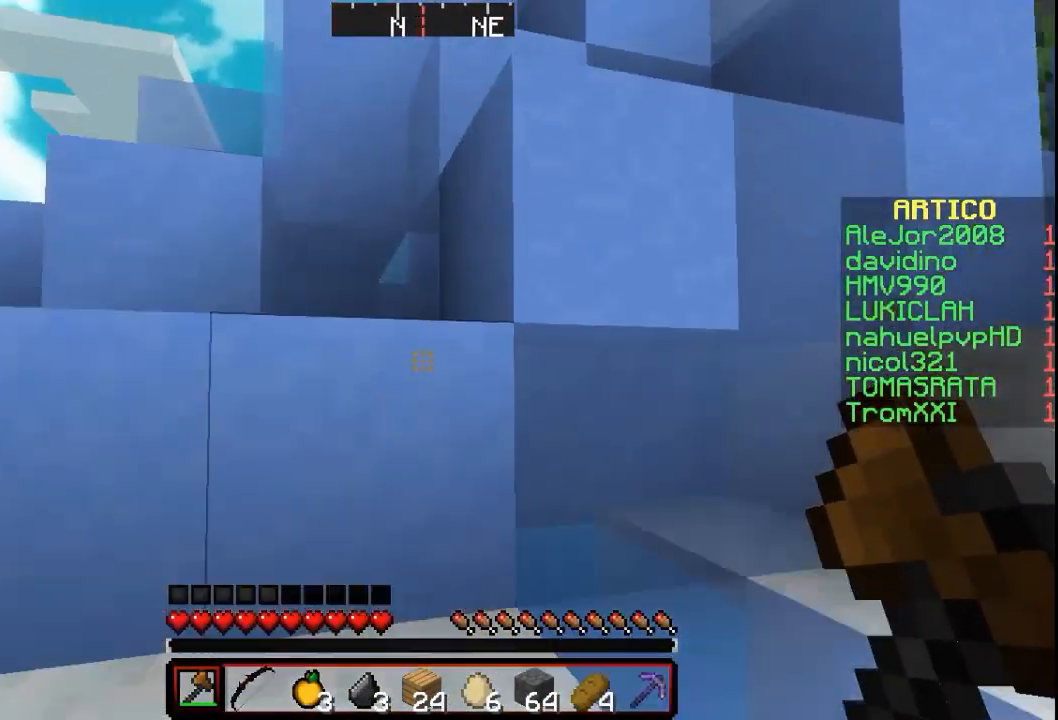
{"keys": ["w"], "mouse": [], "events": []}
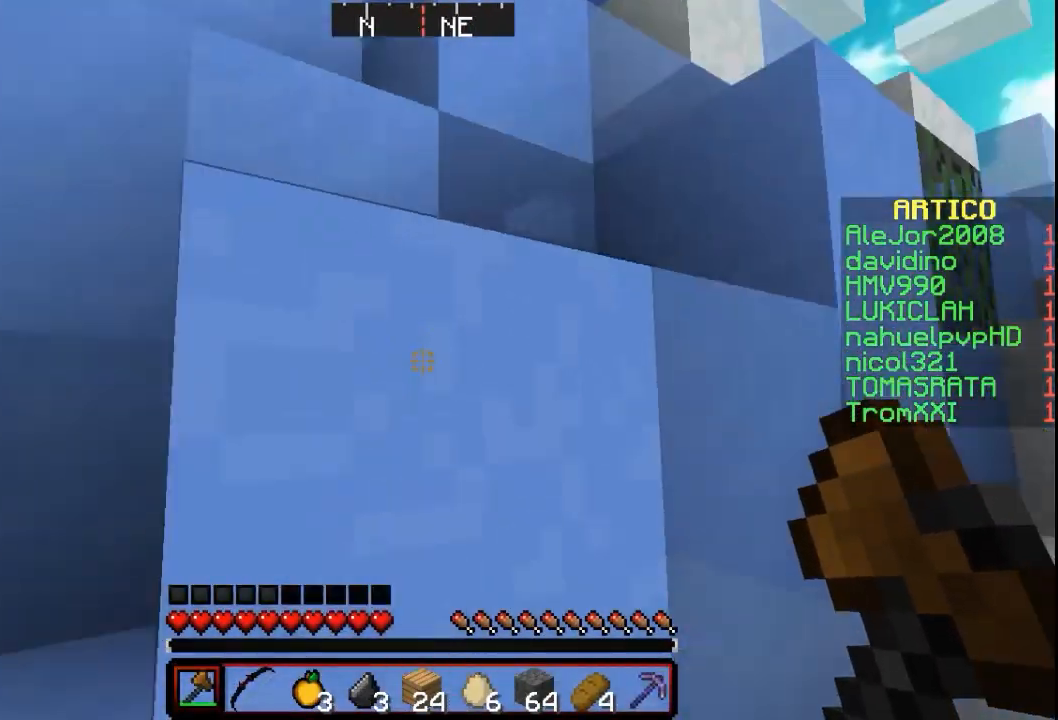
{"keys": ["w"], "mouse": [], "events": []}
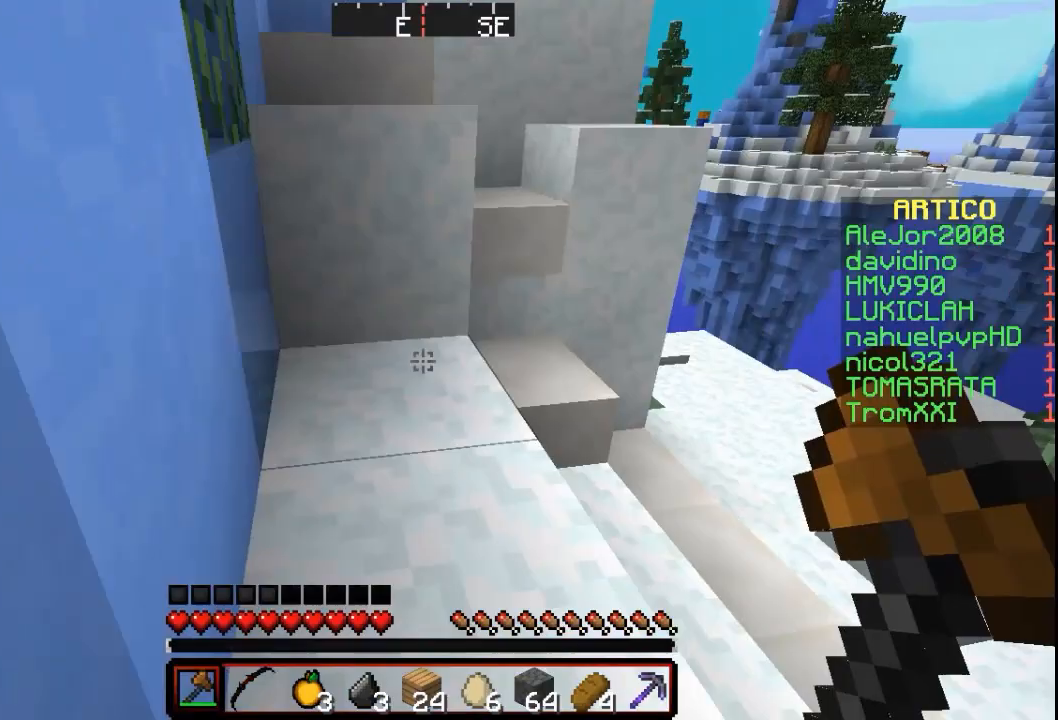
{"keys": ["w"], "mouse": [], "events": []}
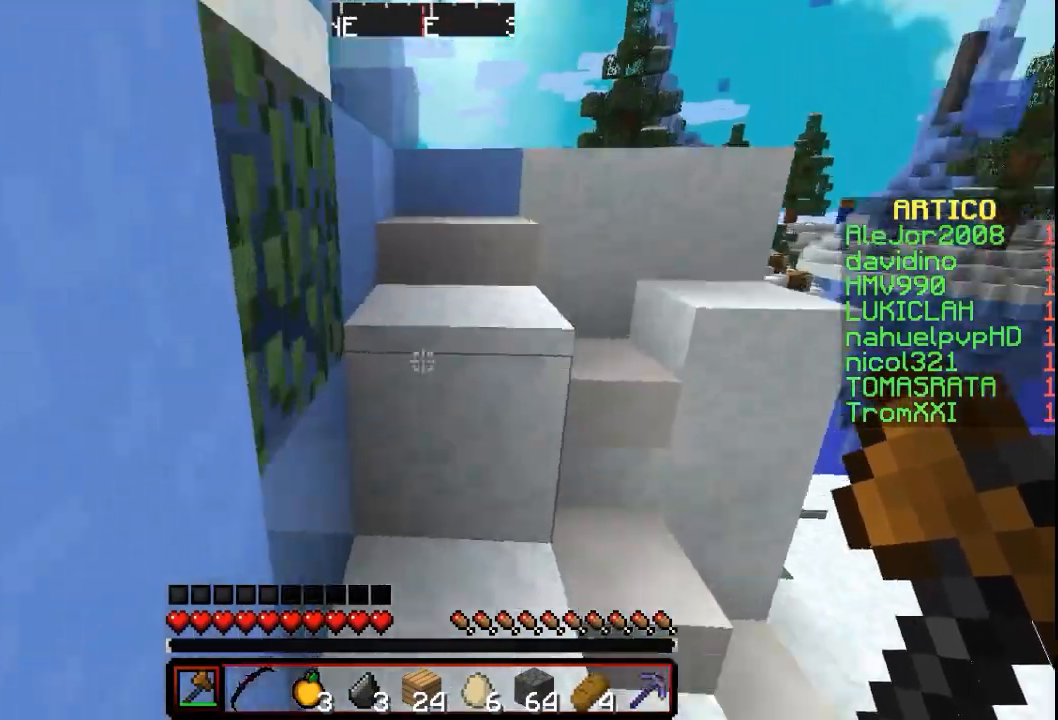
{"keys": ["w"], "mouse": [], "events": []}
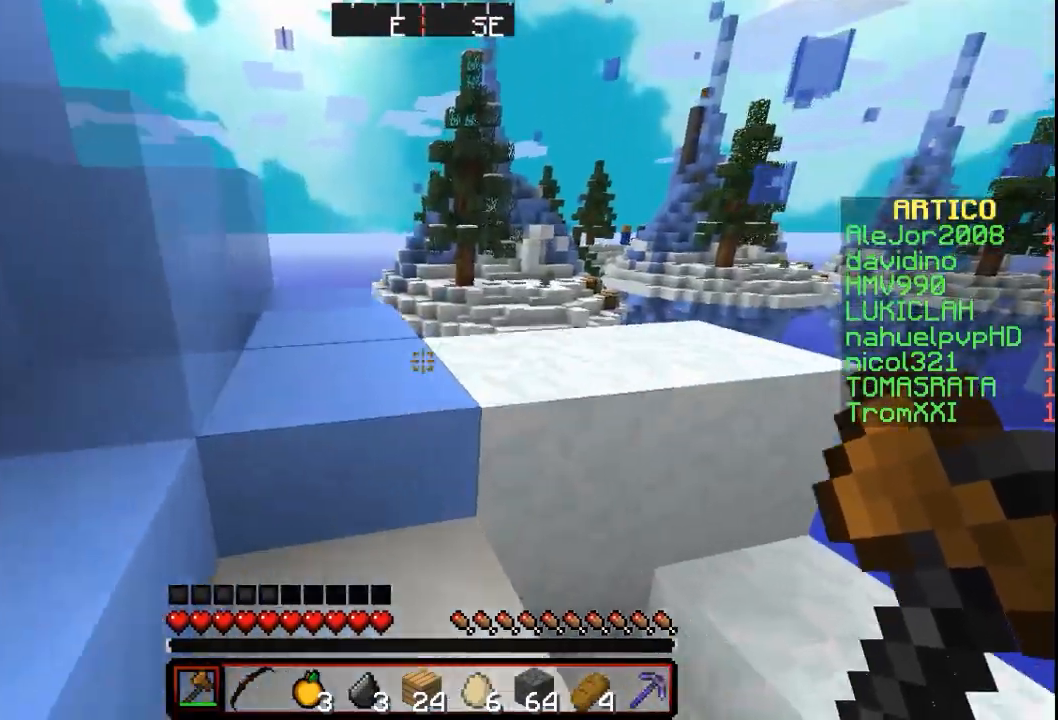
{"keys": [], "mouse": [], "events": [[100, "w", "up"]]}
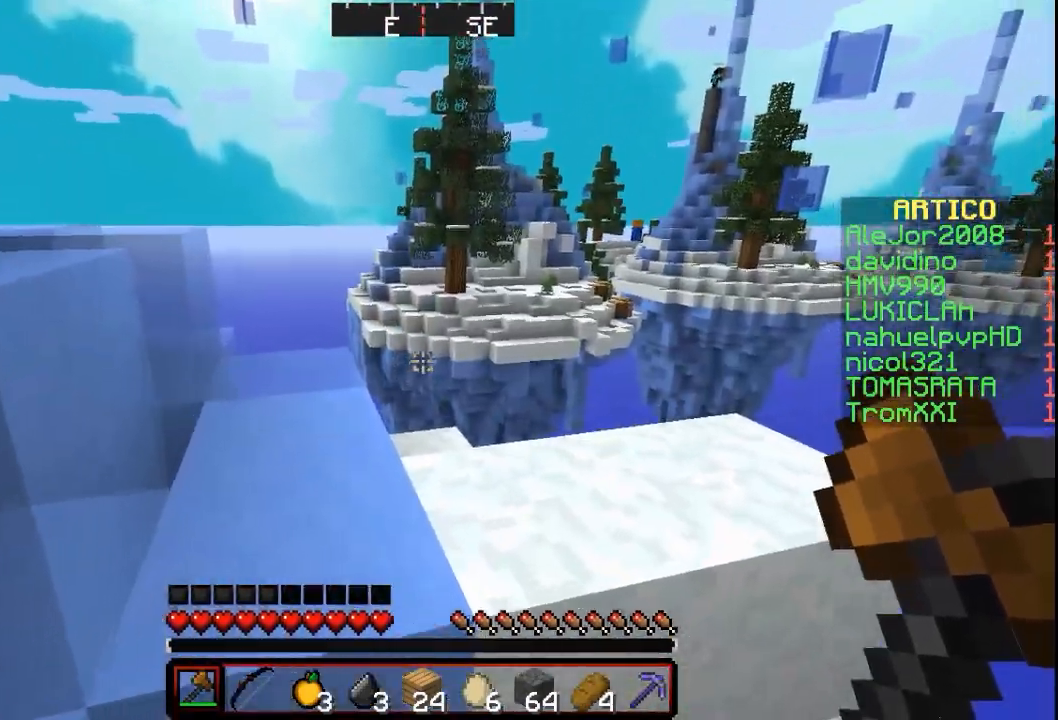
{"keys": [], "mouse": [], "events": [[133, "w", "down"], [300, "w", "up"]]}
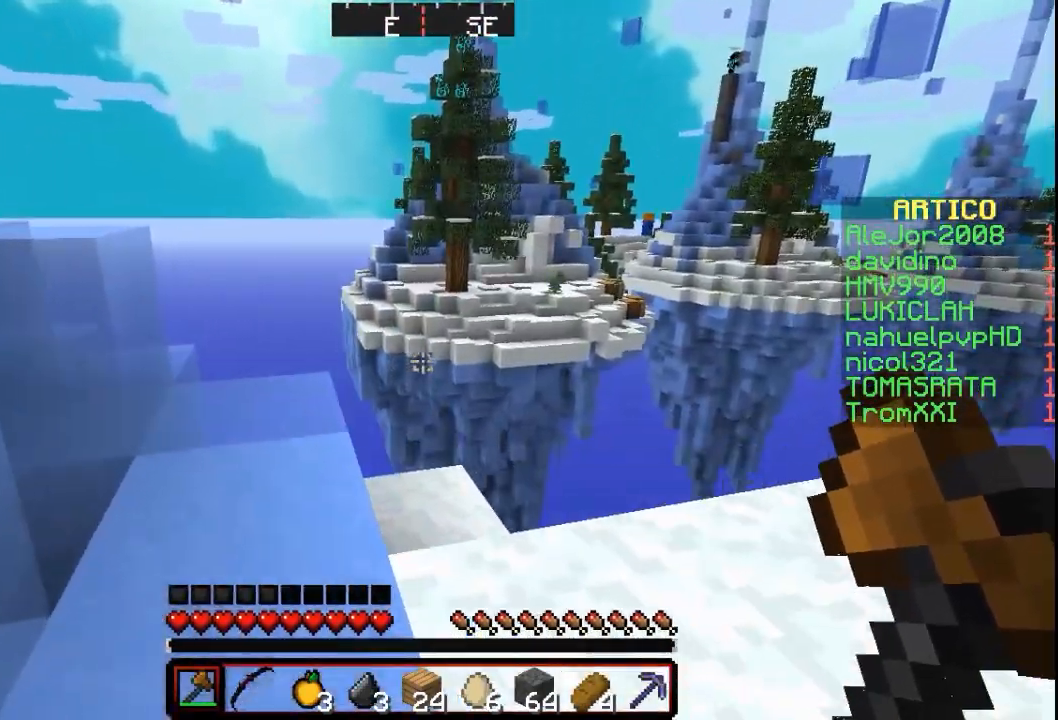
{"keys": [], "mouse": [], "events": [[100, "w", "down"], [500, "w", "up"]]}
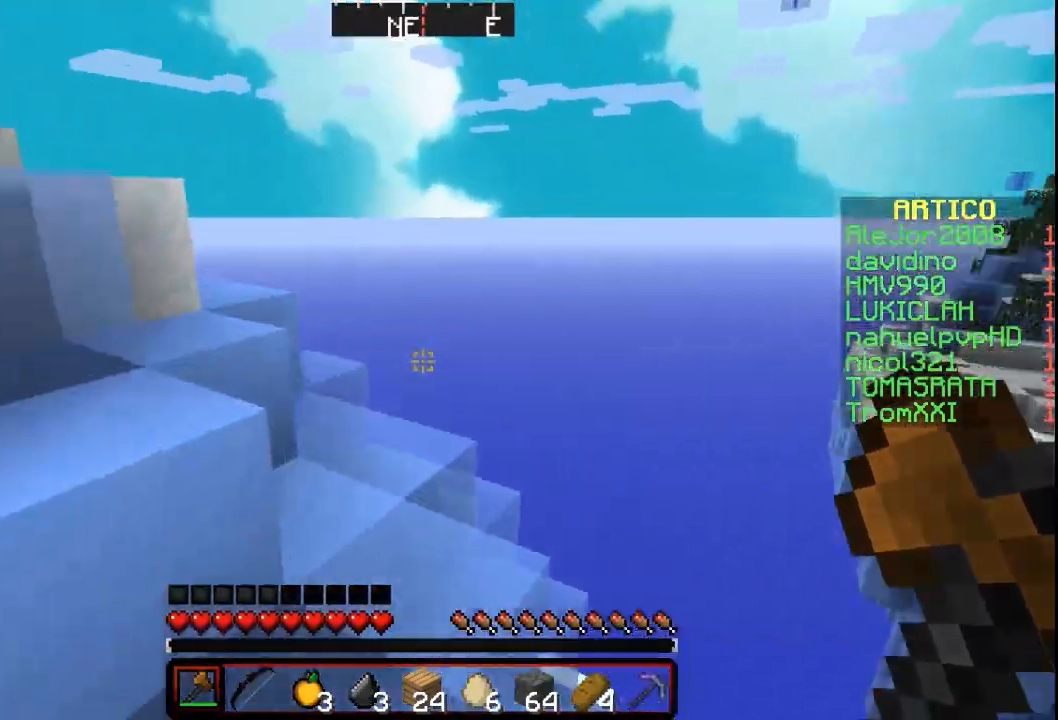
{"keys": ["w"], "mouse": [], "events": [[367, "w", "down"]]}
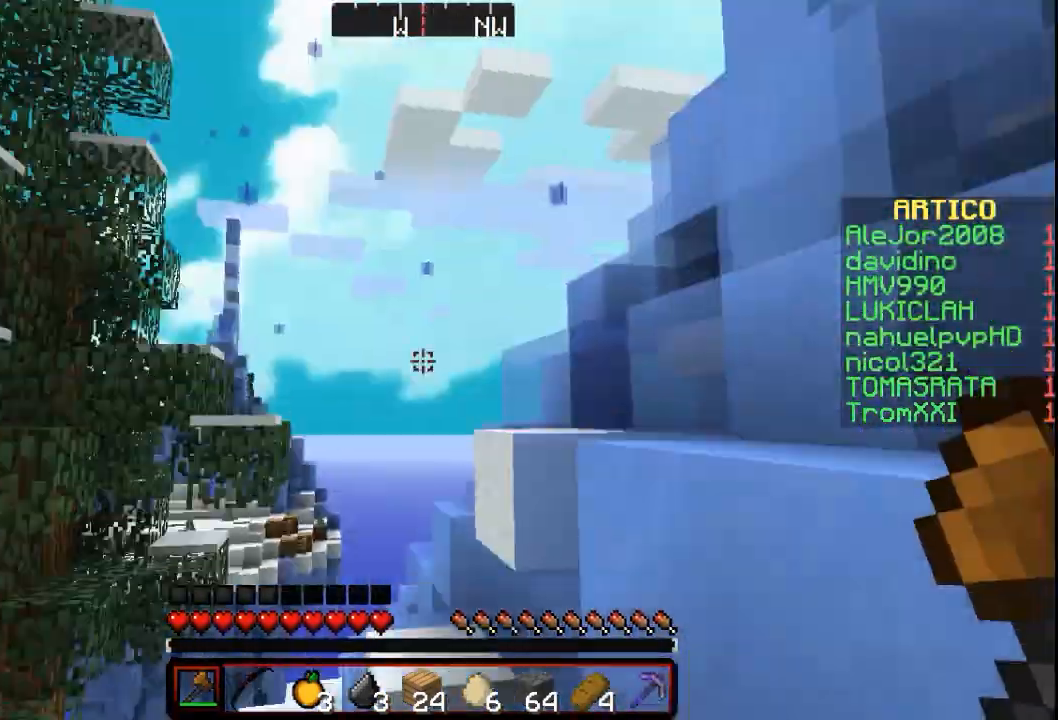
{"keys": [], "mouse": [], "events": [[233, "w", "up"]]}
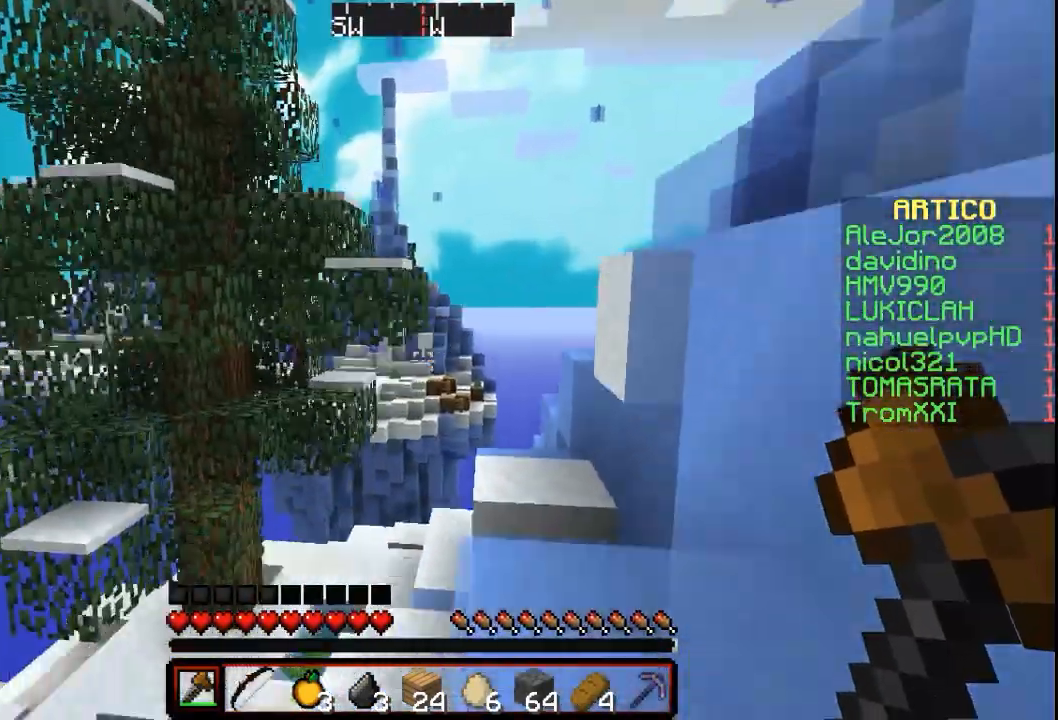
{"keys": ["w"], "mouse": [], "events": [[167, "d", "down"], [367, "w", "down"], [467, "d", "up"]]}
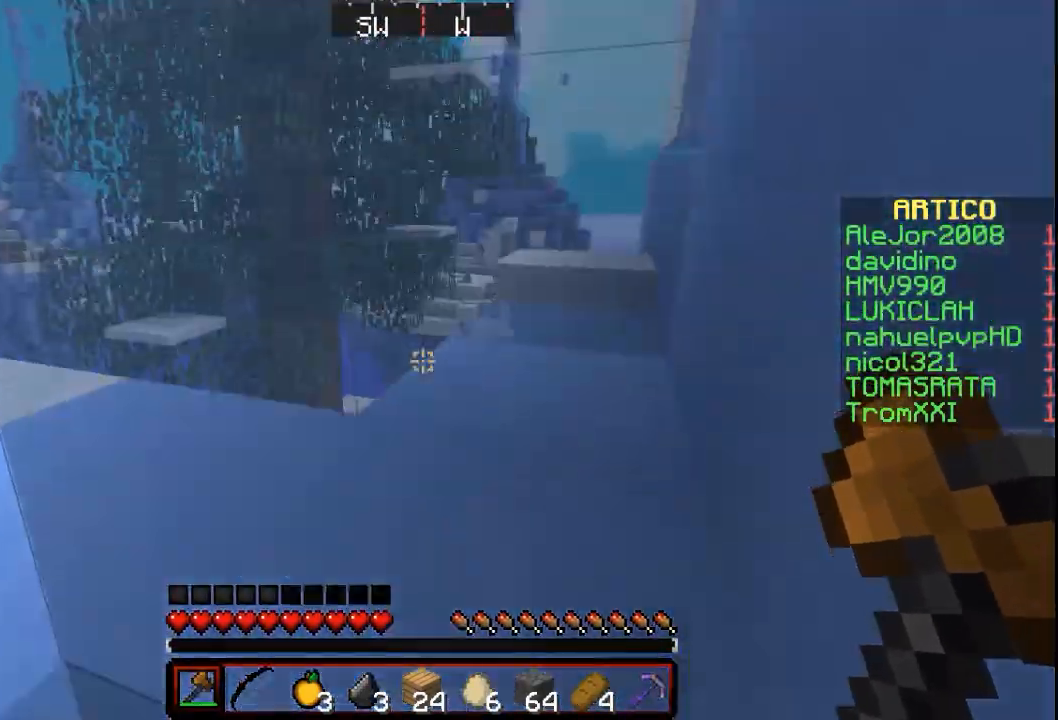
{"keys": ["w"], "mouse": [], "events": []}
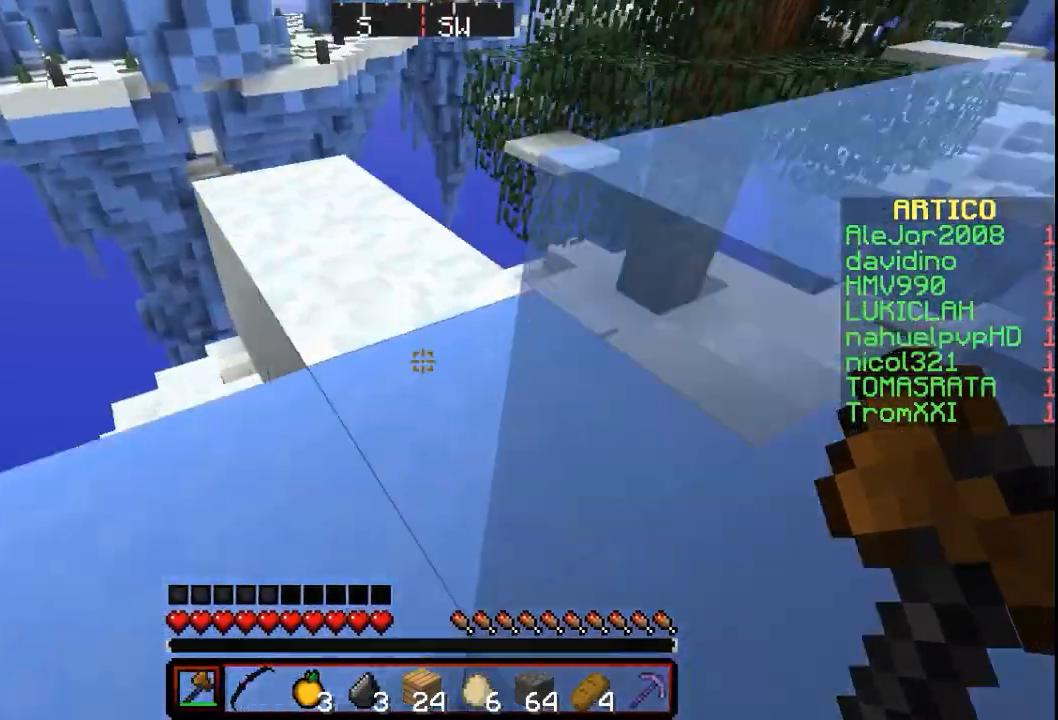
{"keys": ["w"], "mouse": [], "events": [[300, "w", "up"], [400, "w", "down"]]}
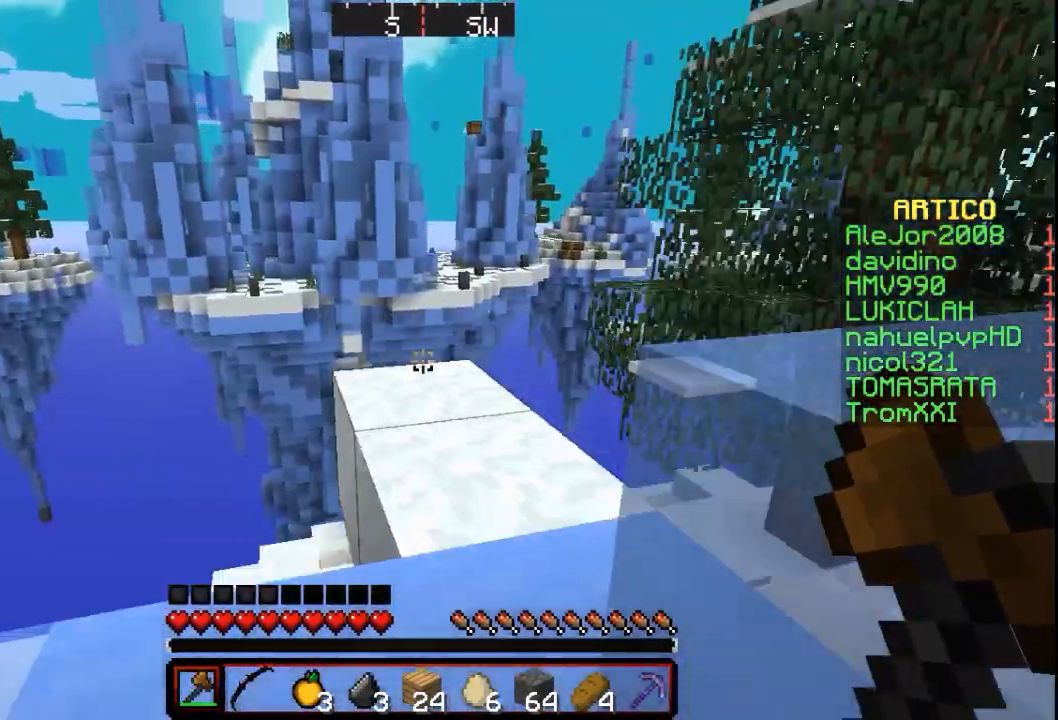
{"keys": ["w"], "mouse": [], "events": []}
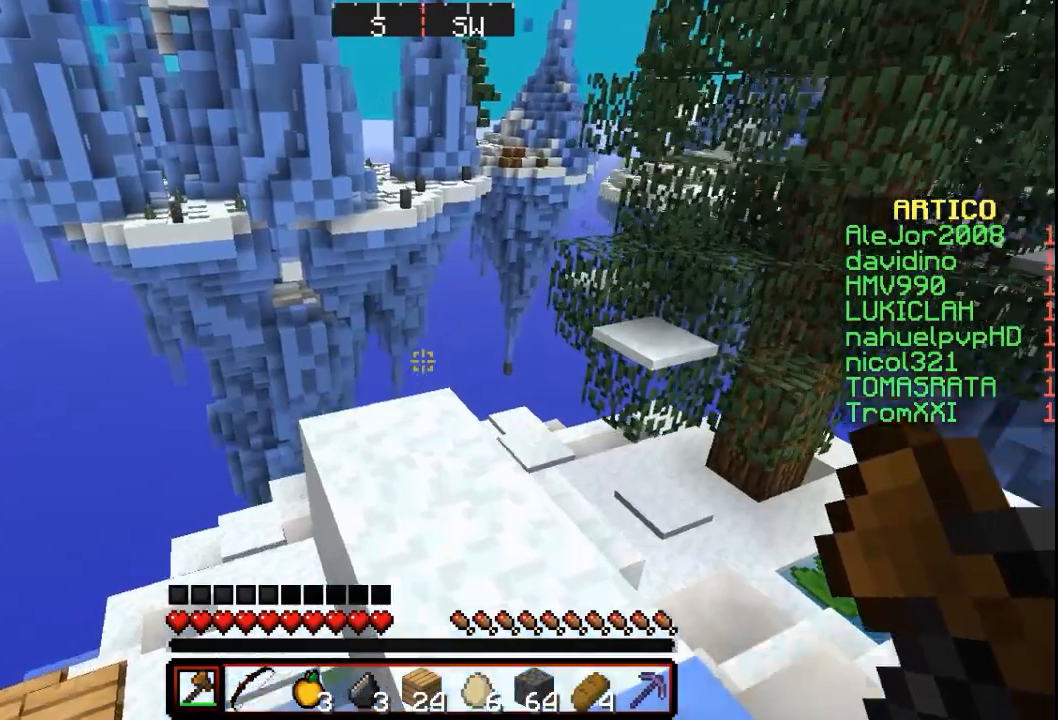
{"keys": ["d"], "mouse": [], "events": [[33, "d", "down"], [233, "w", "up"]]}
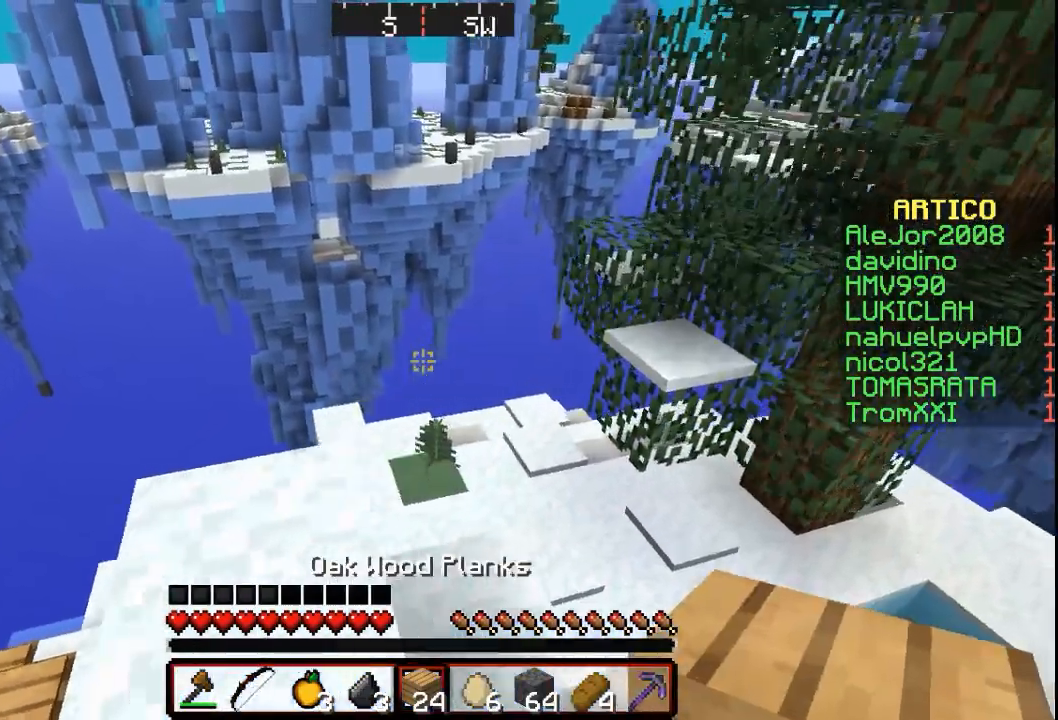
{"keys": [], "mouse": [], "events": [[300, "d", "up"]]}
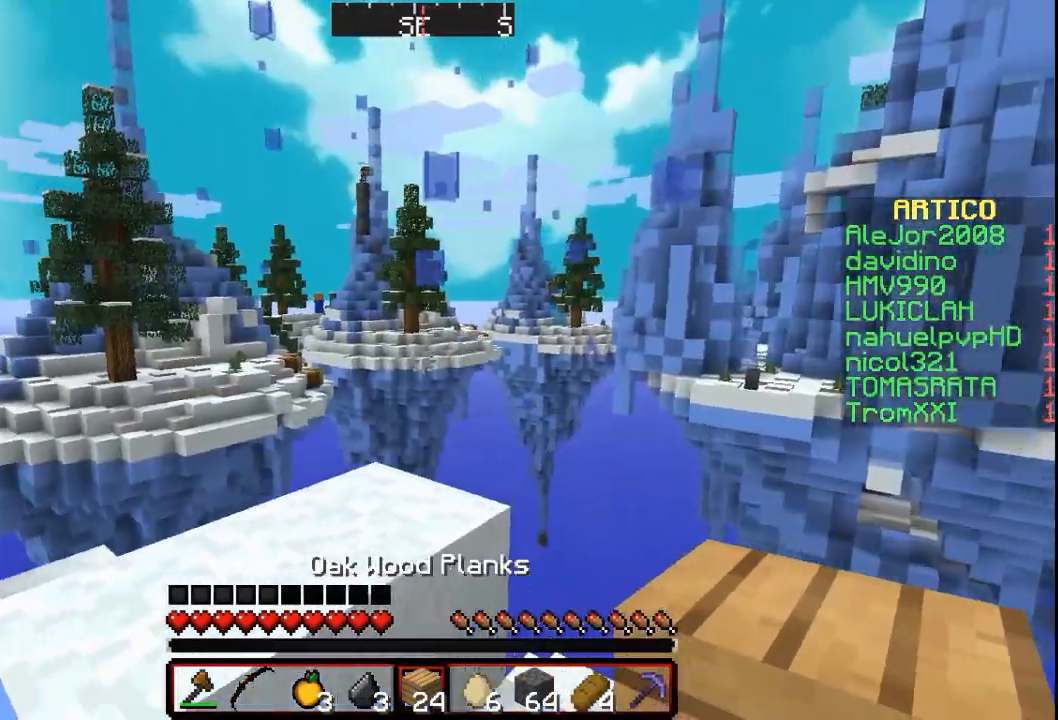
{"keys": [], "mouse": [], "events": []}